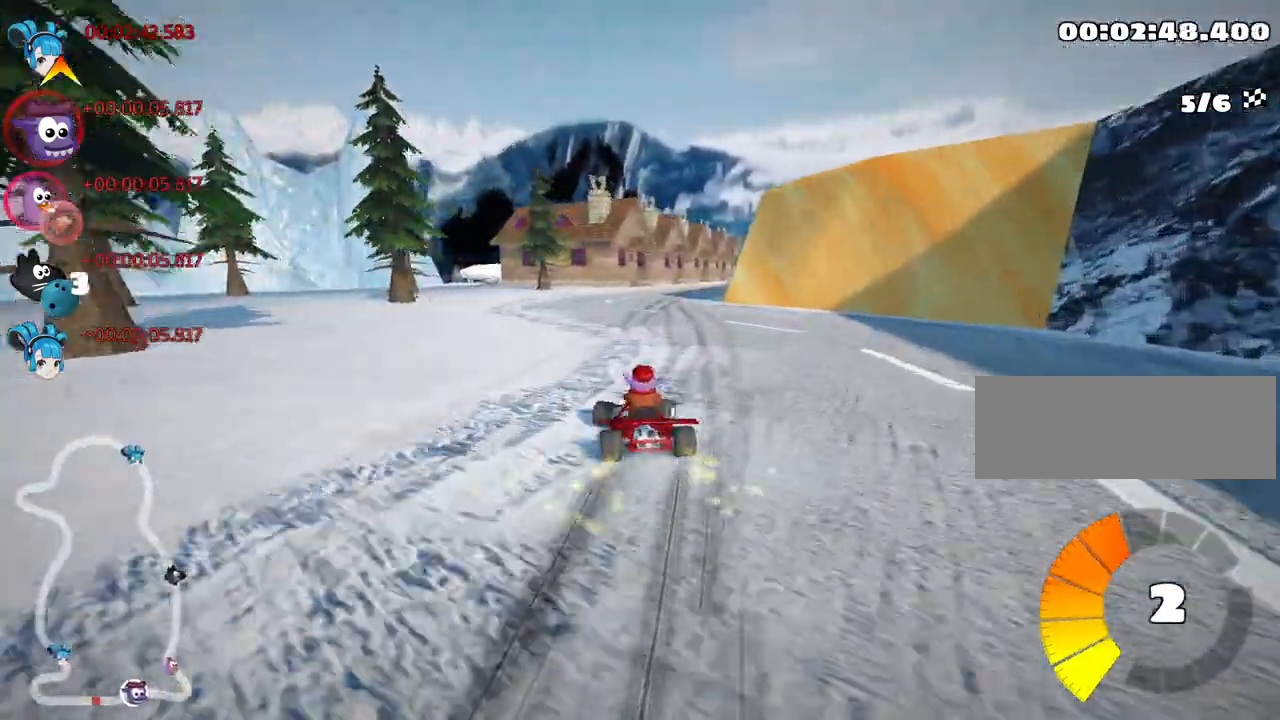
Gameplay with keyboard; each line is a JSON object with the keys held at the frame after it. "events" lists presses ("down") and releases ("up") of "down", "fire", "left", "look", "nitro", "right", "skid" and "up" between this image and that frame as [ms after this image, input, new state], when the widget could be followed in between. No other keys are recorded. Mouse input is not recorded. Key names are as the overlay labels them; some are game actions (e.g. jump) rather than physical keys.
{"keys": ["nitro", "right", "up"], "events": [[384, "nitro", "down"], [450, "skid", "up"]]}
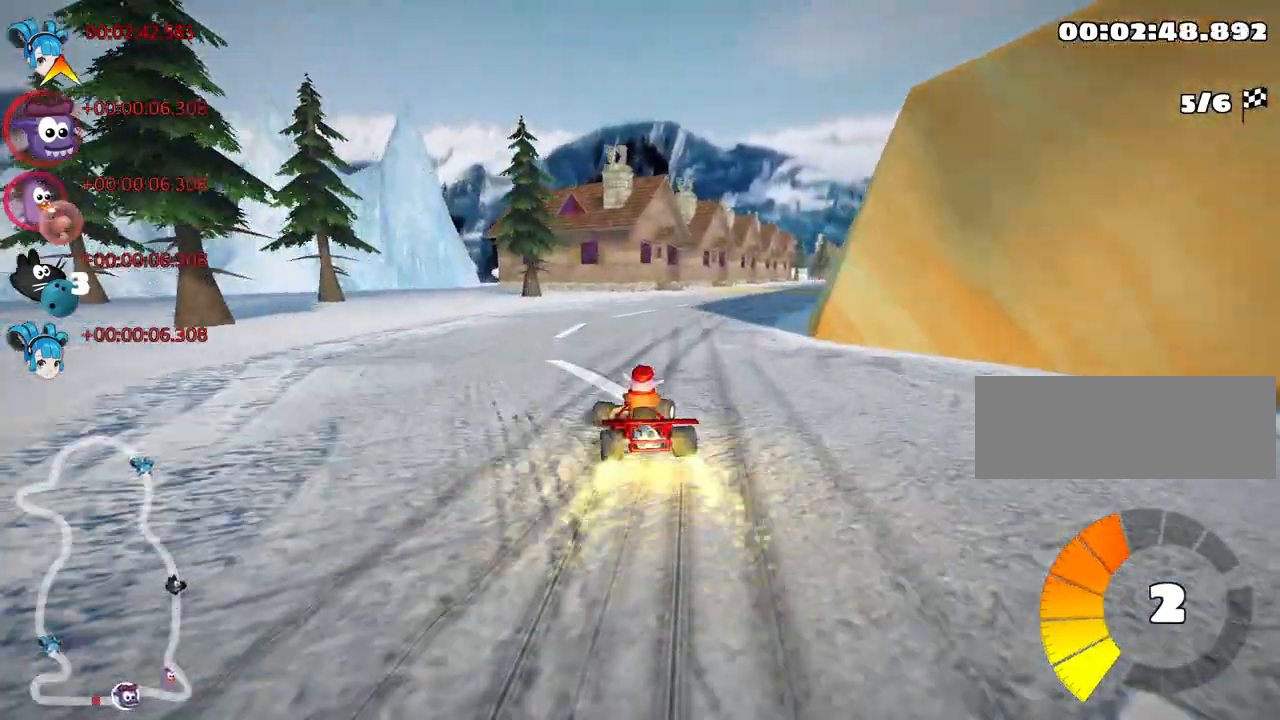
{"keys": ["up"], "events": [[184, "nitro", "up"], [217, "right", "up"]]}
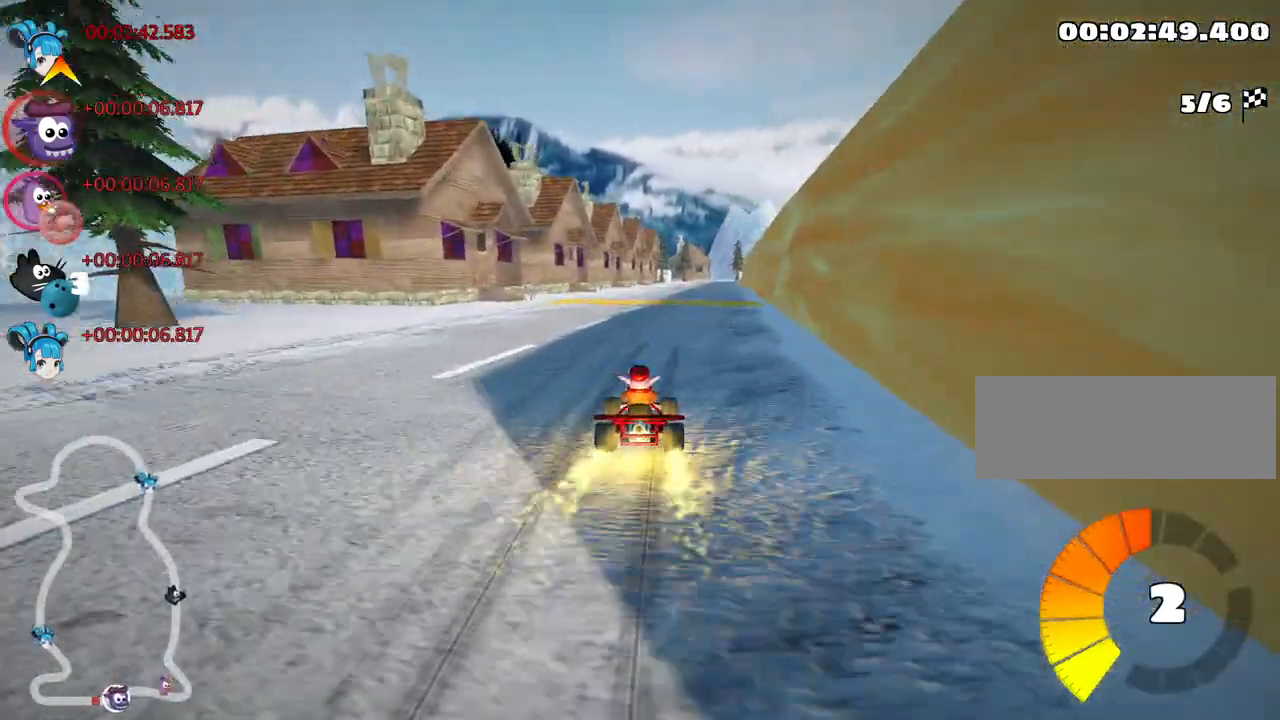
{"keys": ["up"], "events": [[67, "right", "down"], [234, "right", "up"]]}
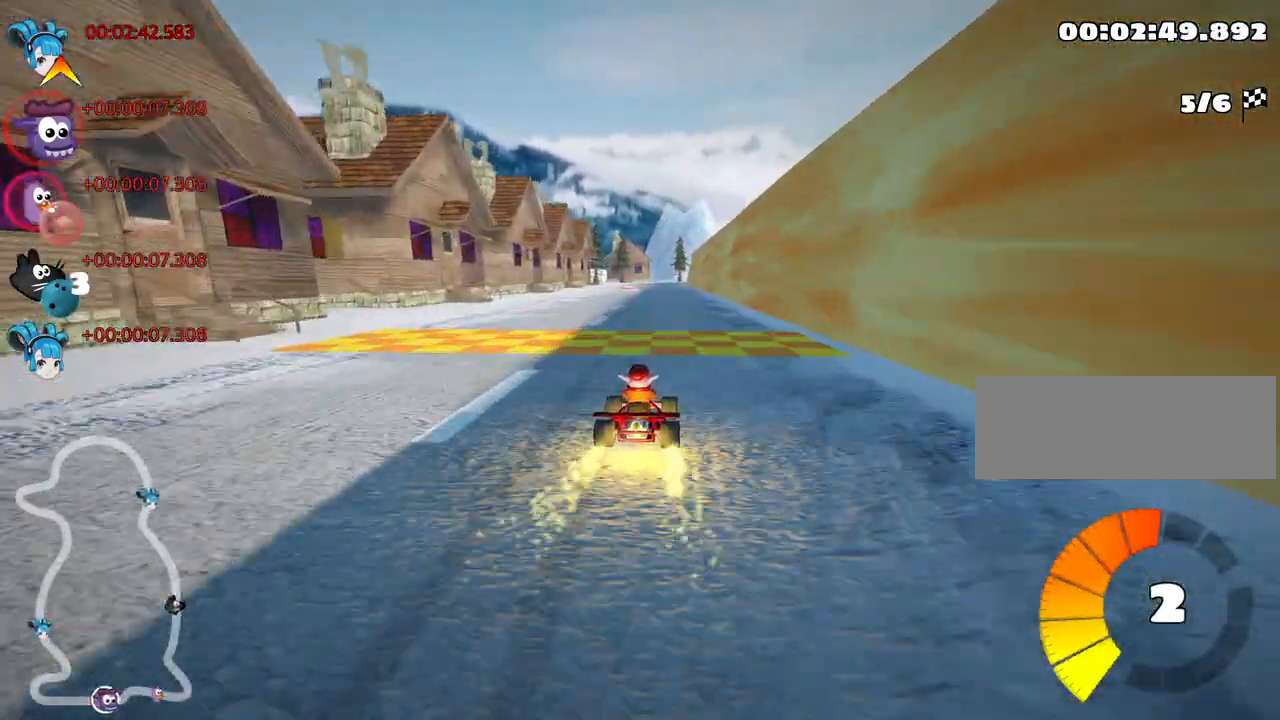
{"keys": ["up"], "events": [[367, "right", "down"], [467, "right", "up"]]}
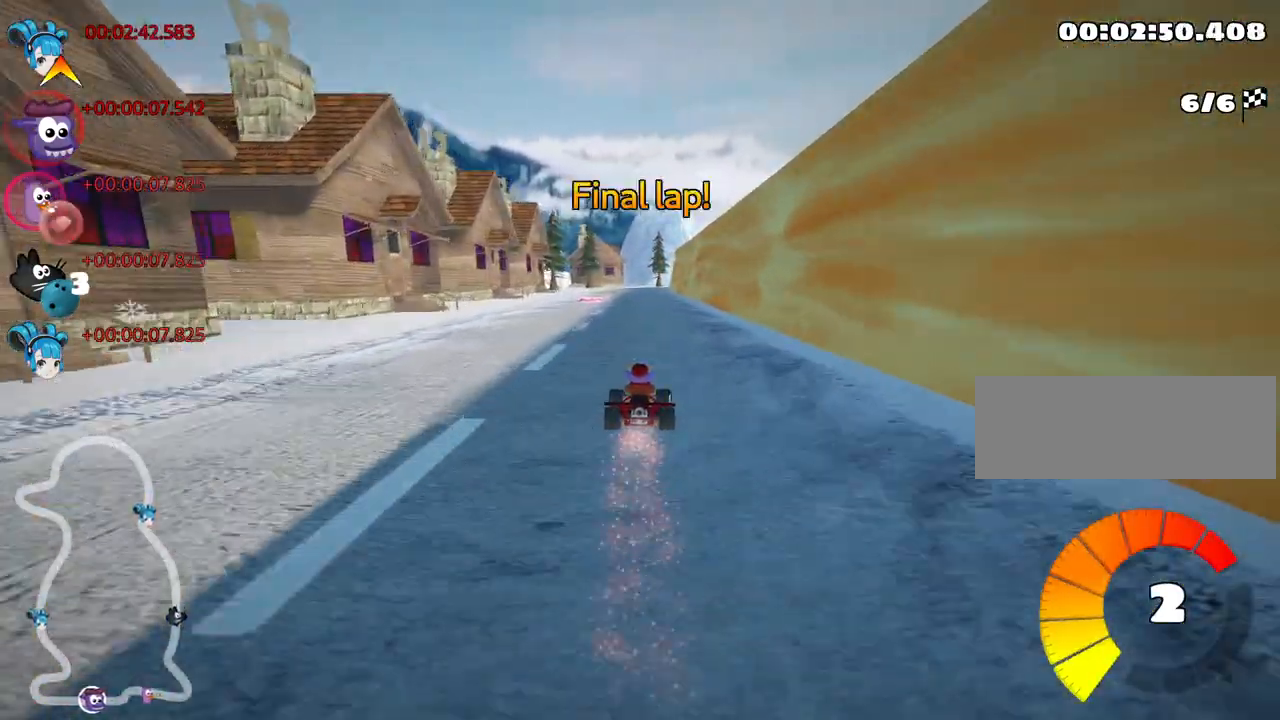
{"keys": ["left", "up"], "events": [[284, "left", "down"]]}
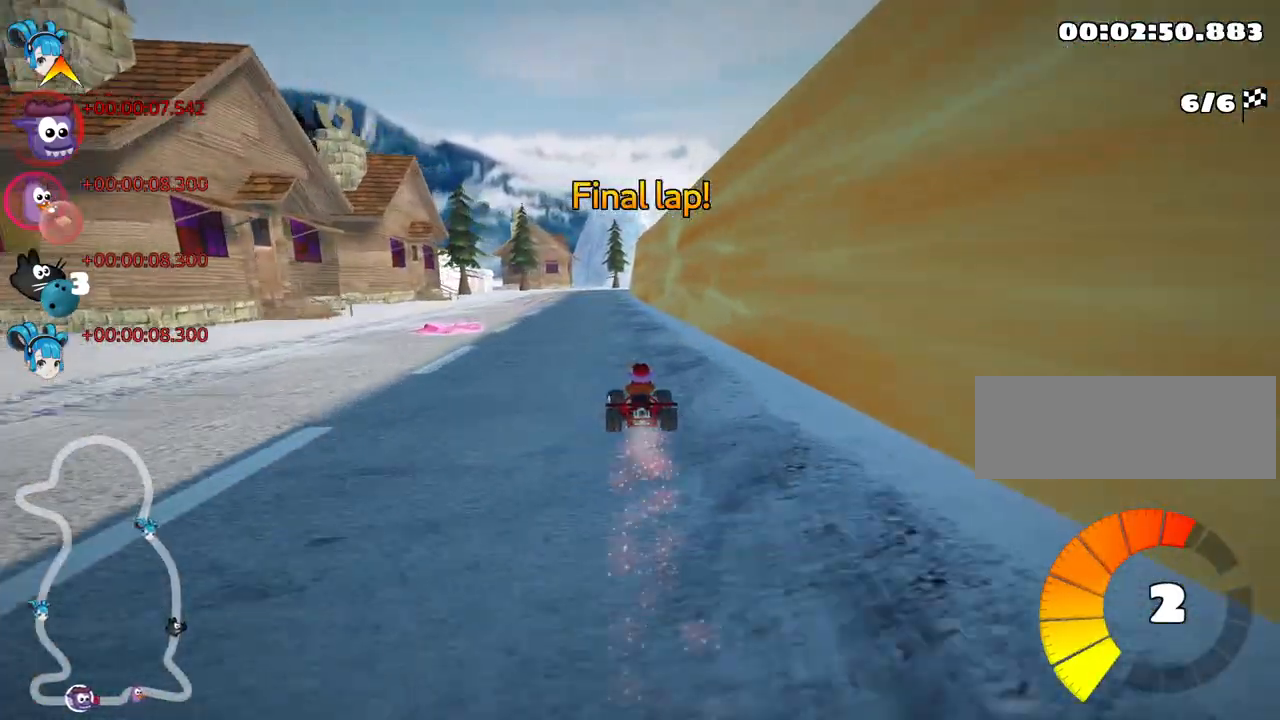
{"keys": ["left", "skid", "up"], "events": [[167, "left", "up"], [267, "skid", "down"], [284, "right", "down"], [417, "right", "up"], [450, "left", "down"]]}
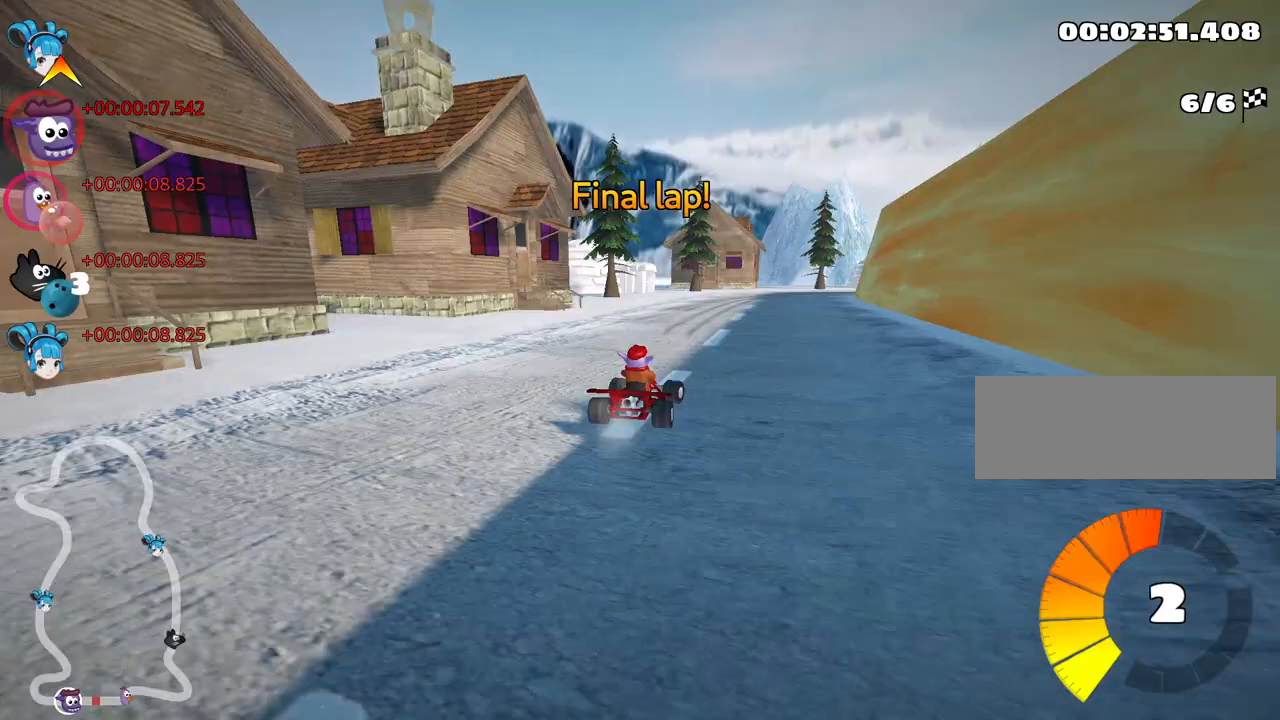
{"keys": ["skid", "up"], "events": [[184, "left", "up"]]}
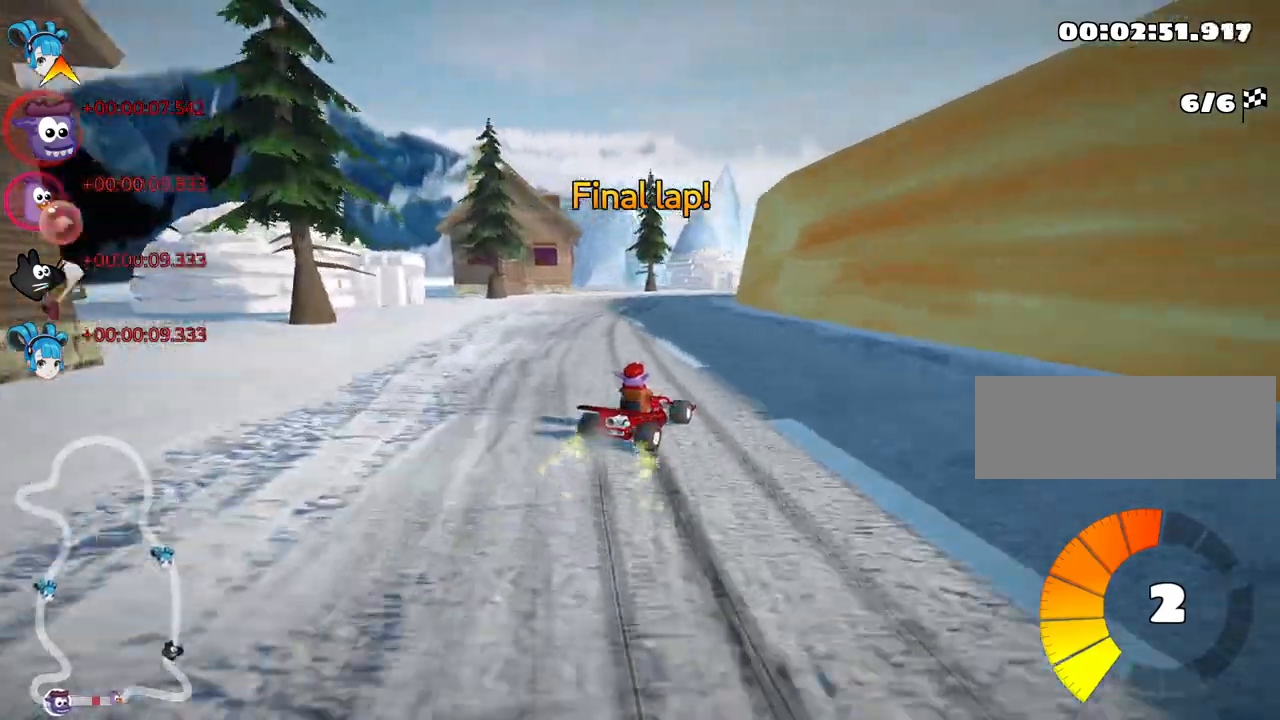
{"keys": ["right", "skid", "up"], "events": [[100, "left", "down"], [317, "left", "up"], [417, "right", "down"]]}
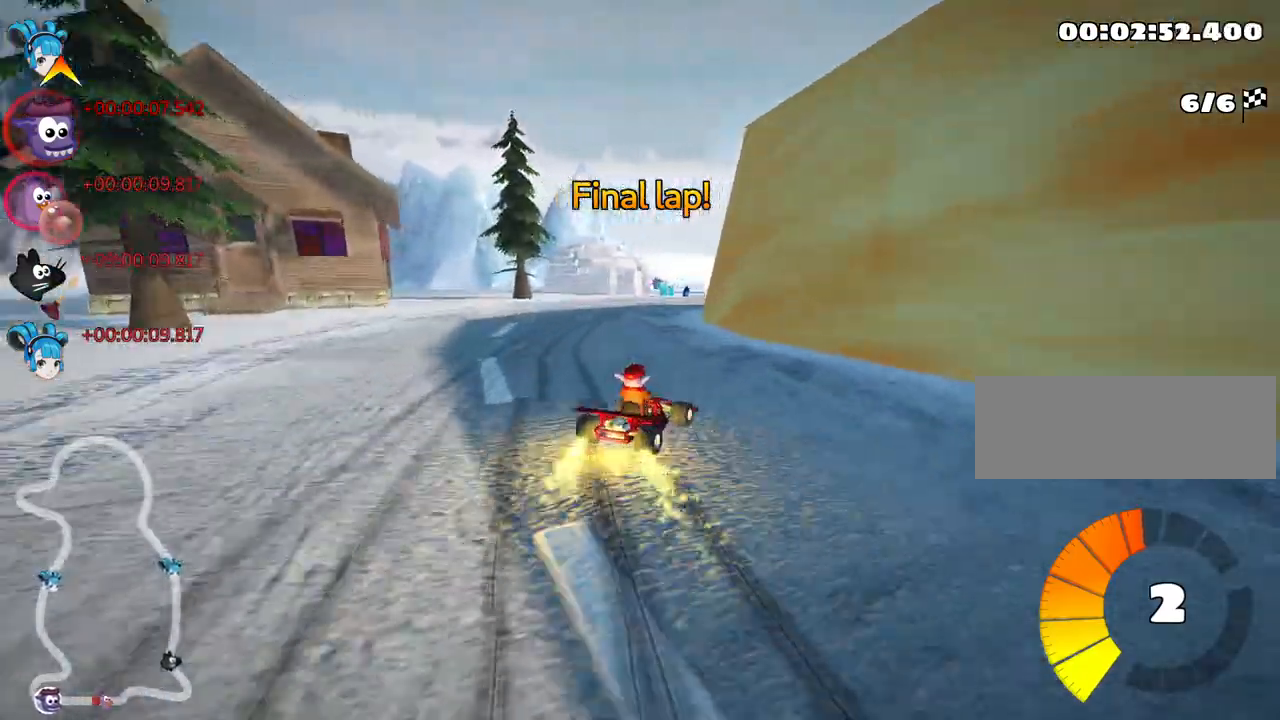
{"keys": ["right", "skid", "up"], "events": []}
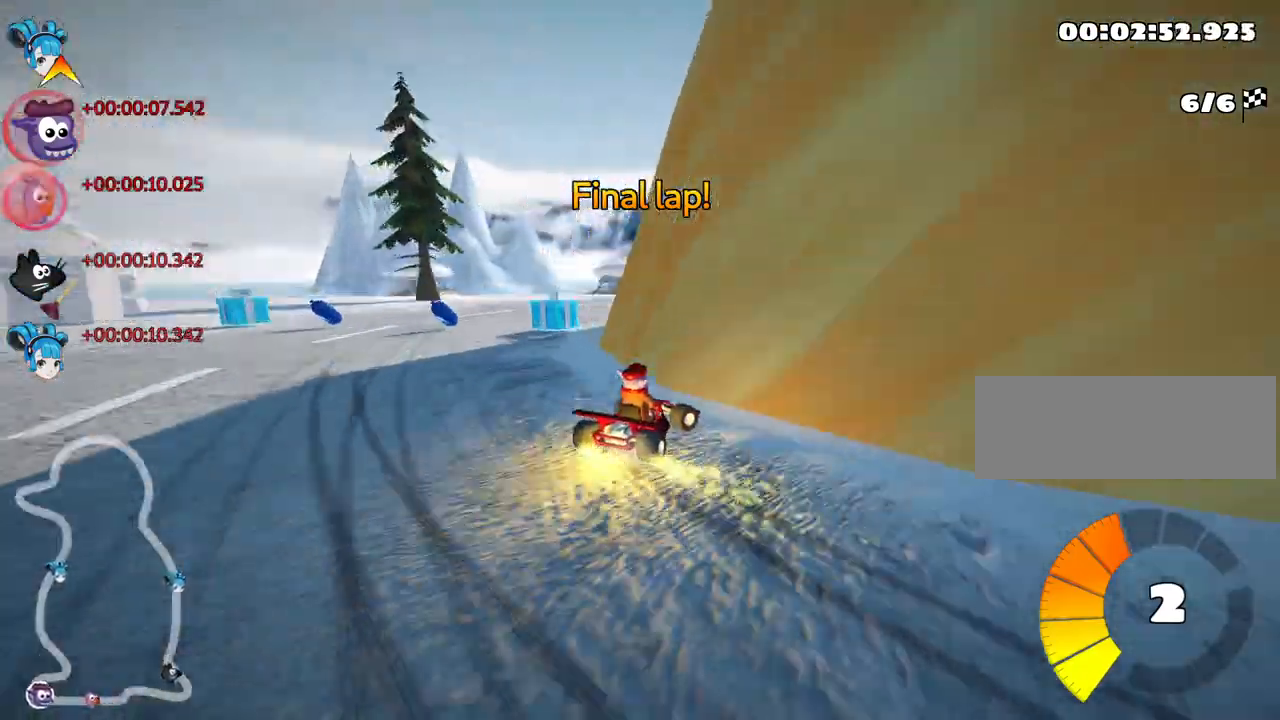
{"keys": ["up"], "events": [[167, "skid", "up"], [334, "right", "up"]]}
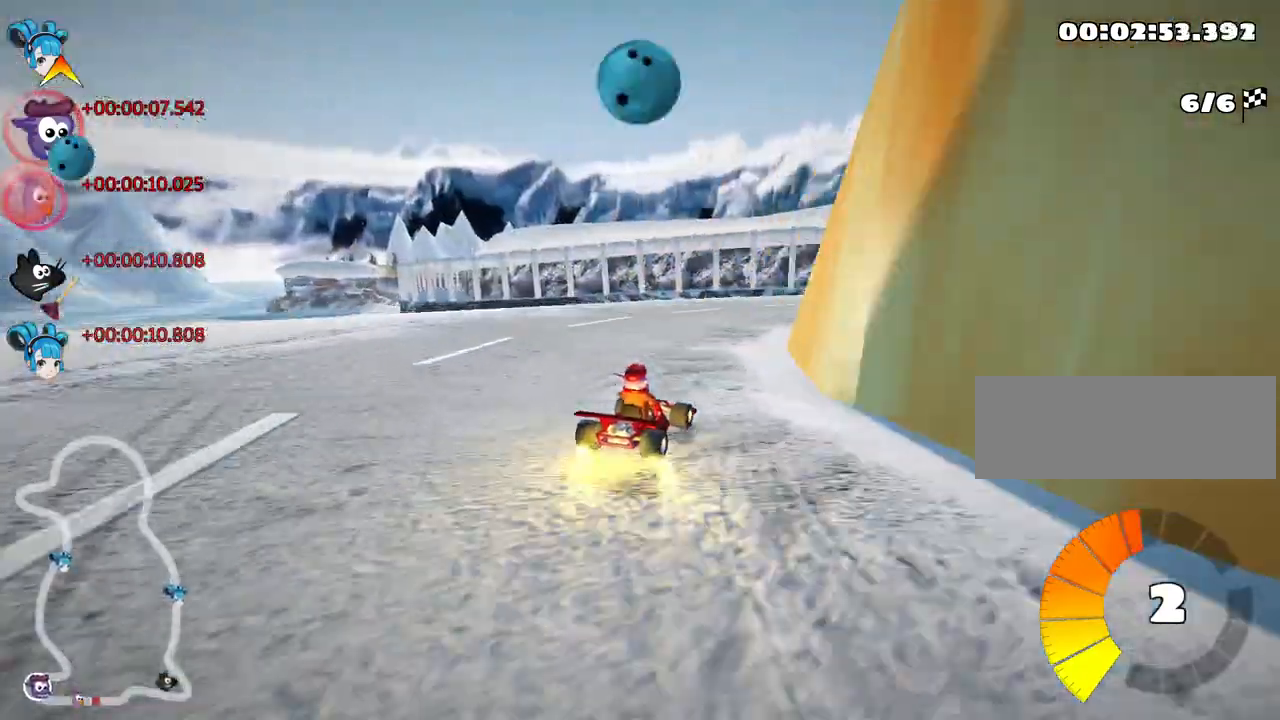
{"keys": ["up"], "events": [[17, "right", "down"], [484, "right", "up"]]}
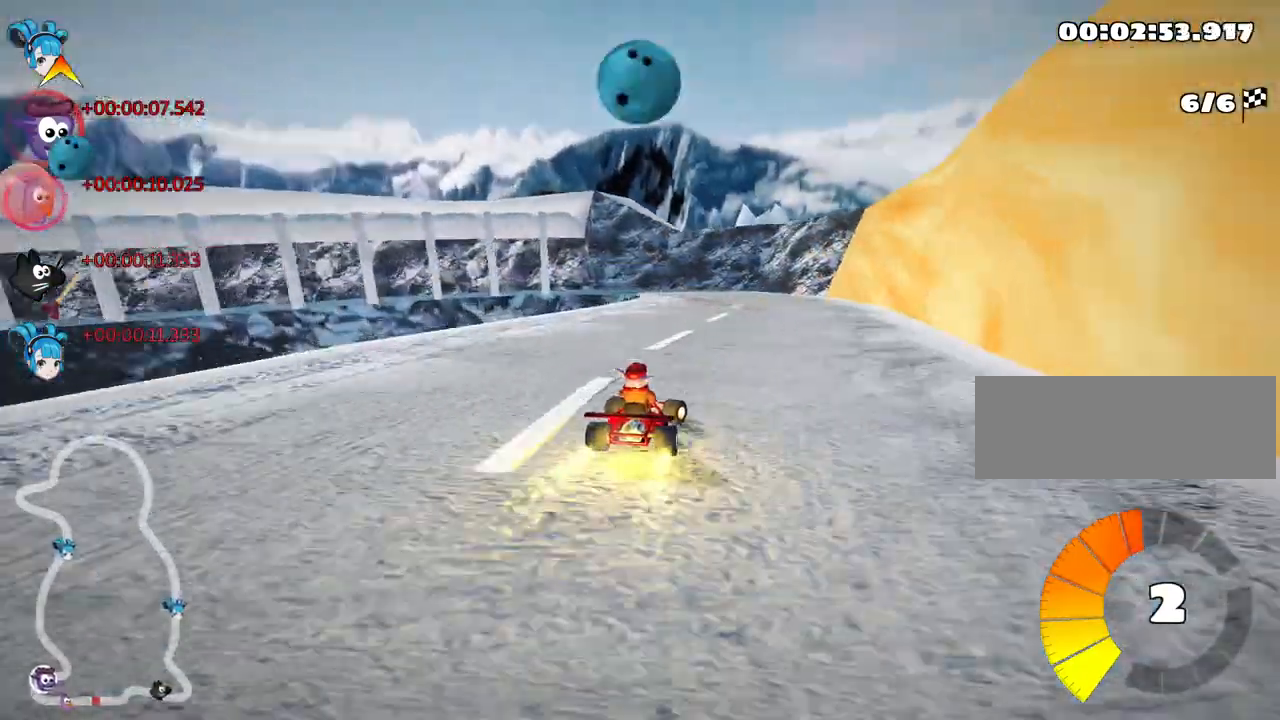
{"keys": ["right", "skid", "up"], "events": [[117, "left", "down"], [150, "skid", "down"], [400, "left", "up"], [450, "right", "down"]]}
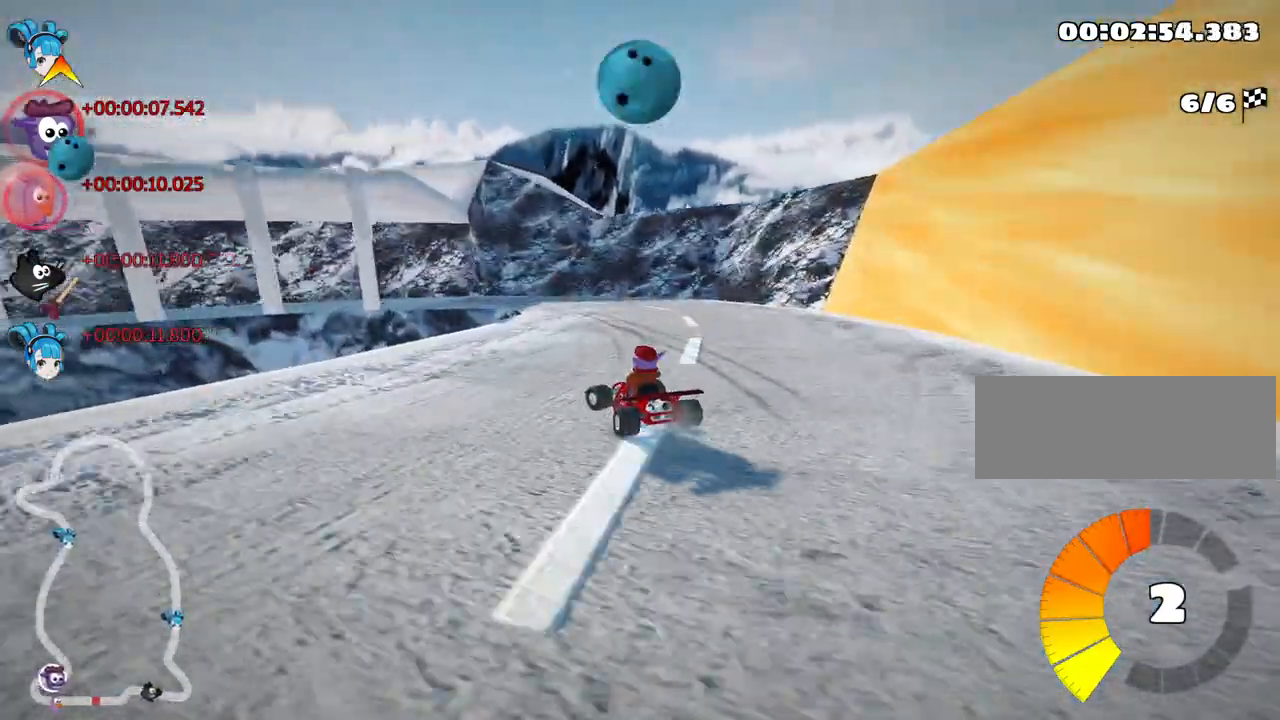
{"keys": ["left", "skid", "up"], "events": [[100, "left", "down"], [117, "right", "up"]]}
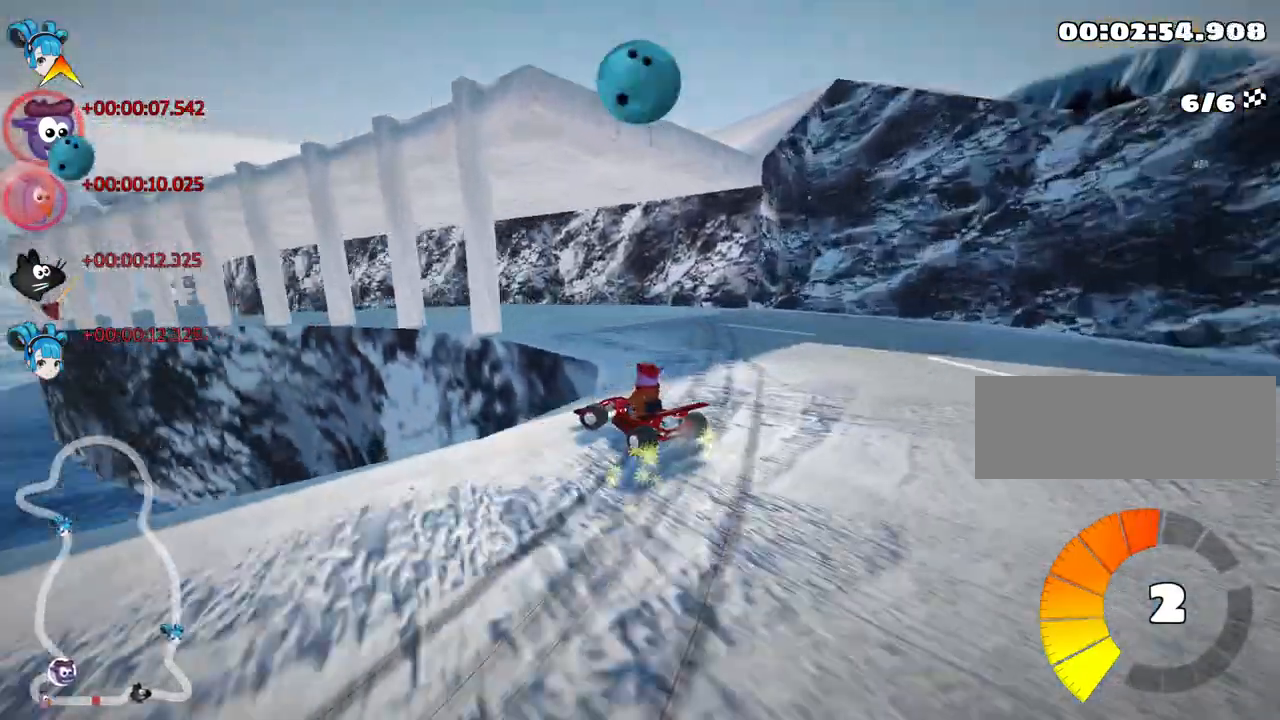
{"keys": ["up"], "events": [[234, "skid", "up"], [350, "left", "up"]]}
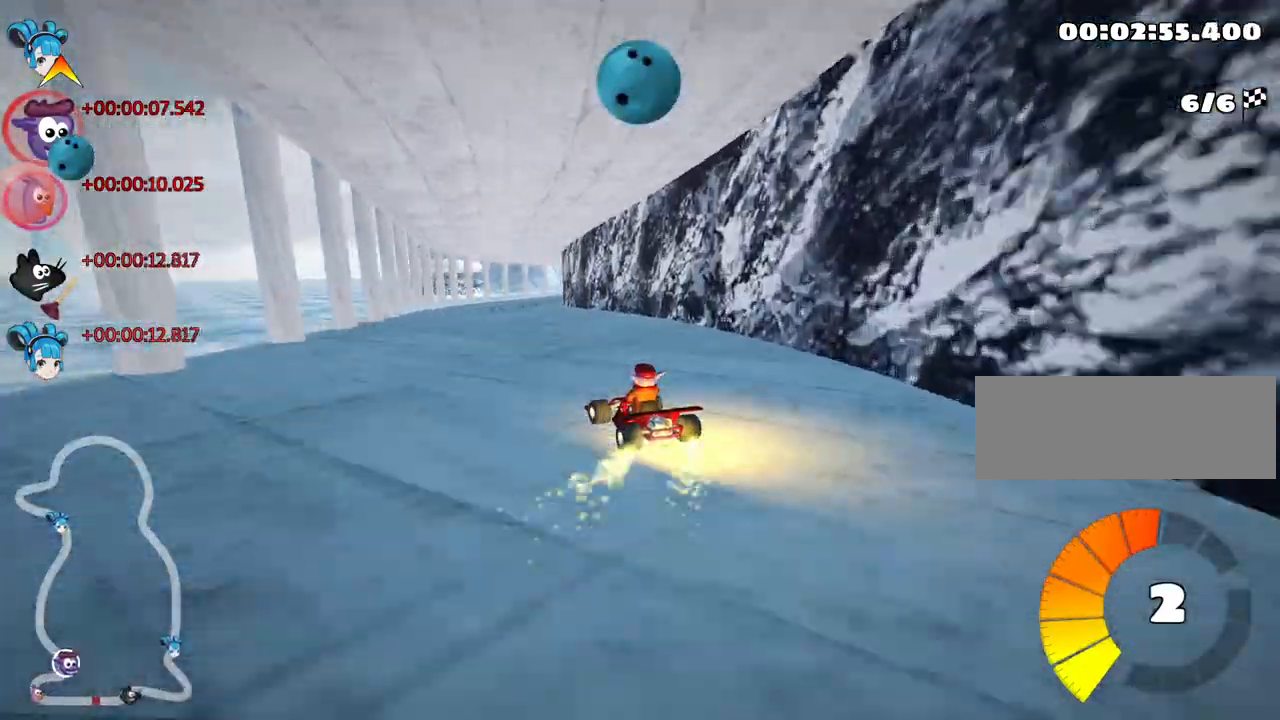
{"keys": ["right", "skid", "up"], "events": [[100, "left", "down"], [317, "left", "up"], [450, "right", "down"], [450, "skid", "down"]]}
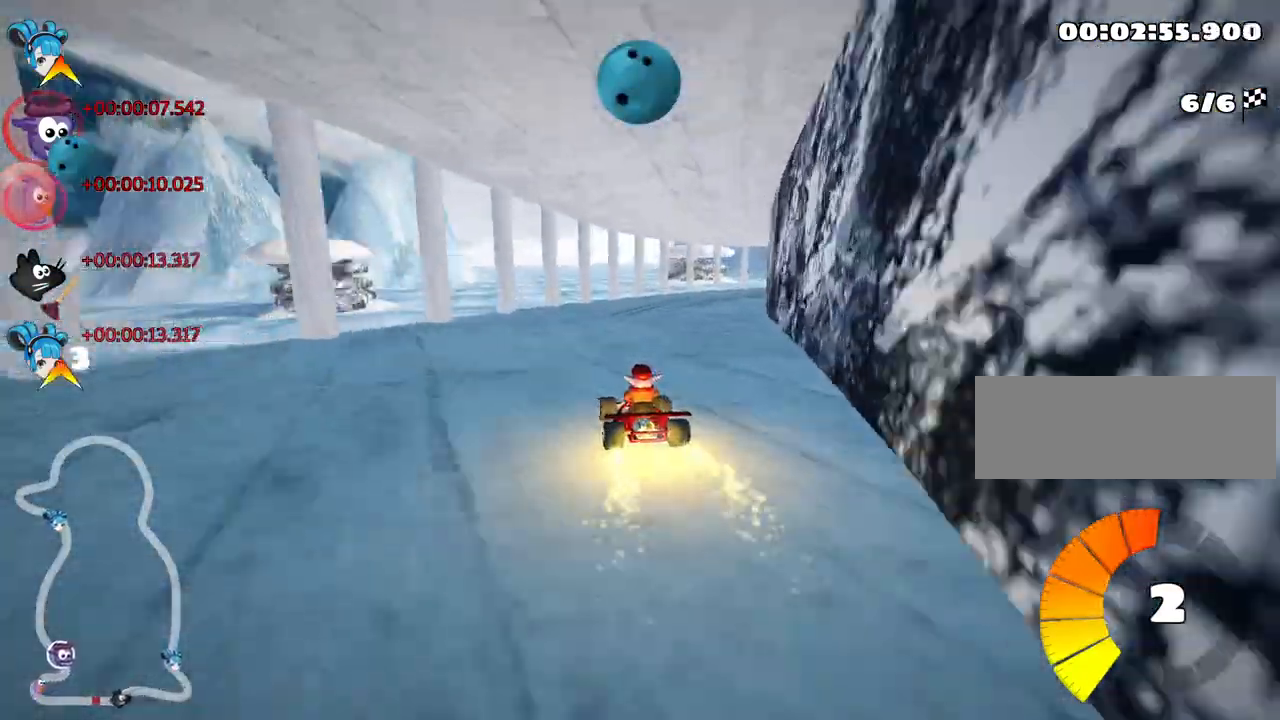
{"keys": ["left", "skid", "up"], "events": [[167, "right", "up"], [200, "left", "down"]]}
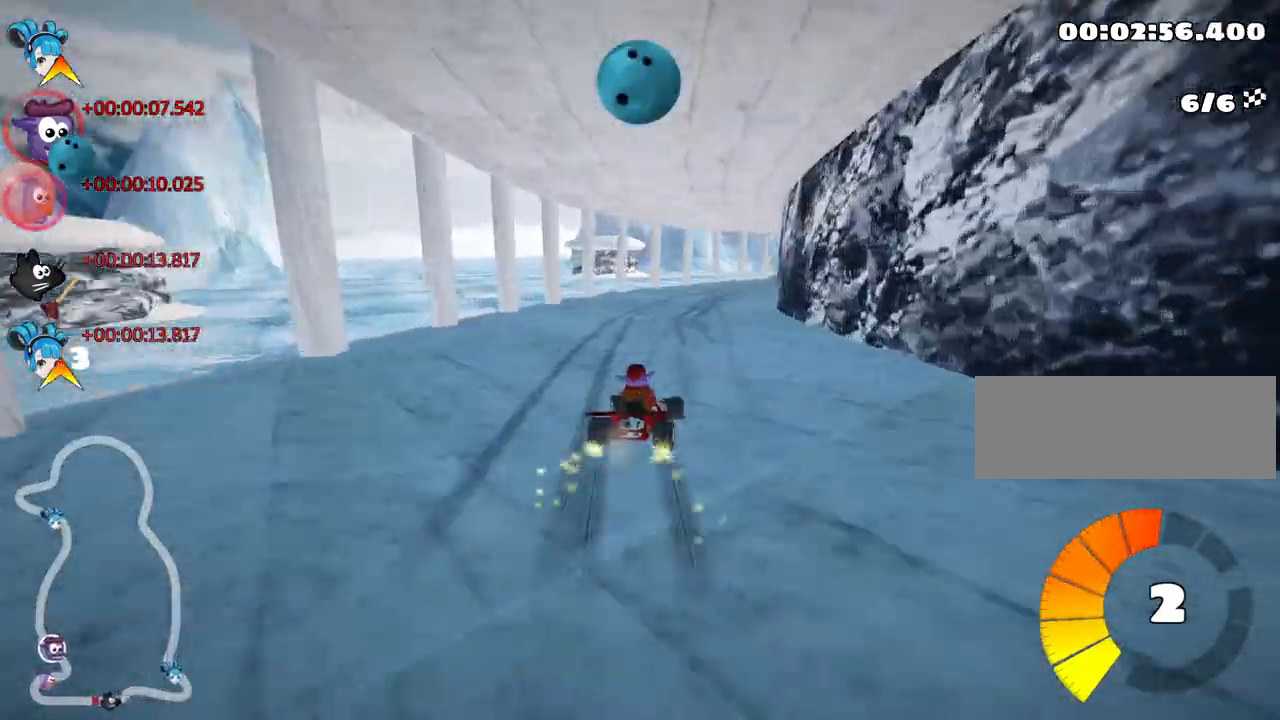
{"keys": ["left", "skid", "up"], "events": [[117, "left", "up"], [367, "left", "down"]]}
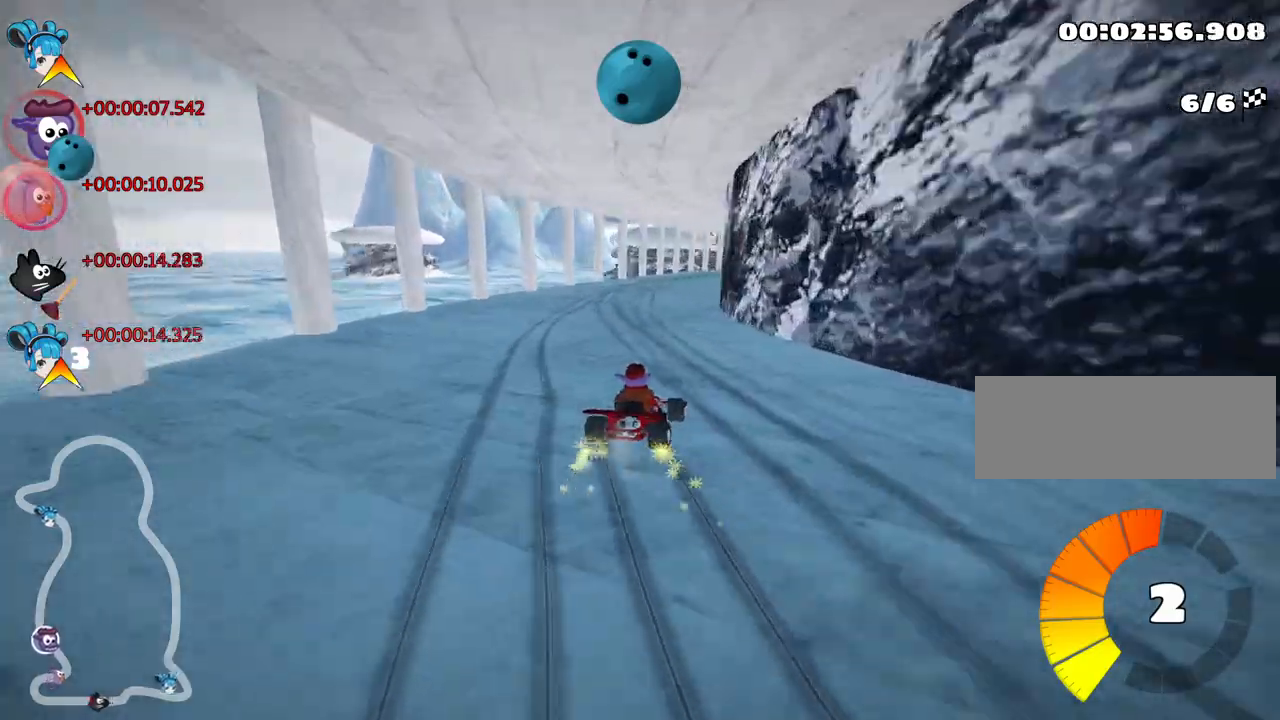
{"keys": ["right", "skid", "up"], "events": [[350, "right", "down"], [367, "left", "up"]]}
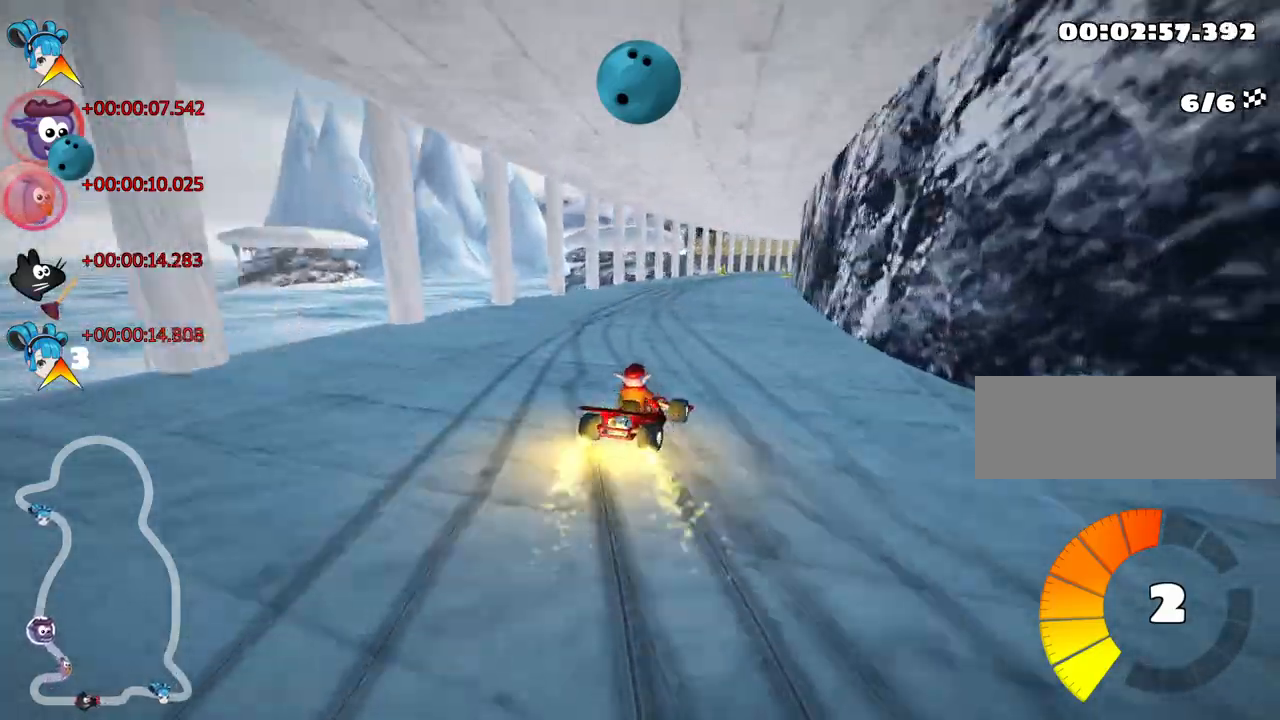
{"keys": ["left", "skid", "up"], "events": [[100, "left", "down"], [117, "right", "up"]]}
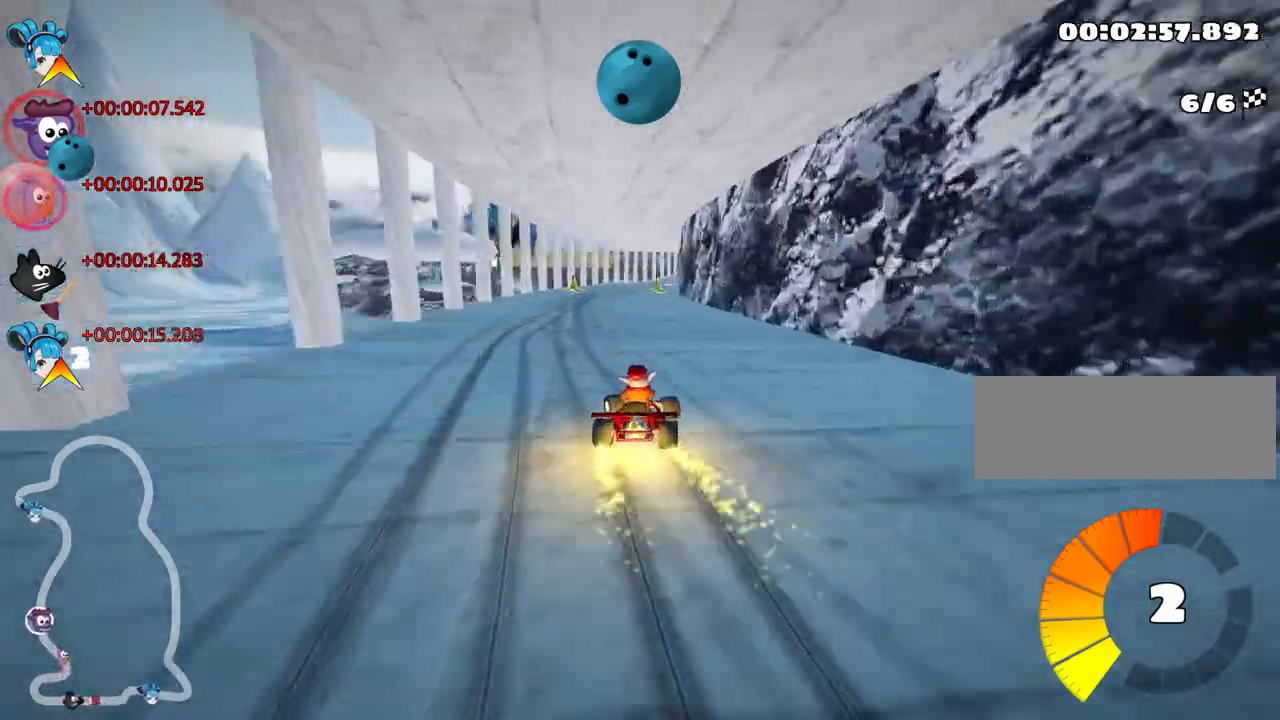
{"keys": ["left", "skid", "up"], "events": []}
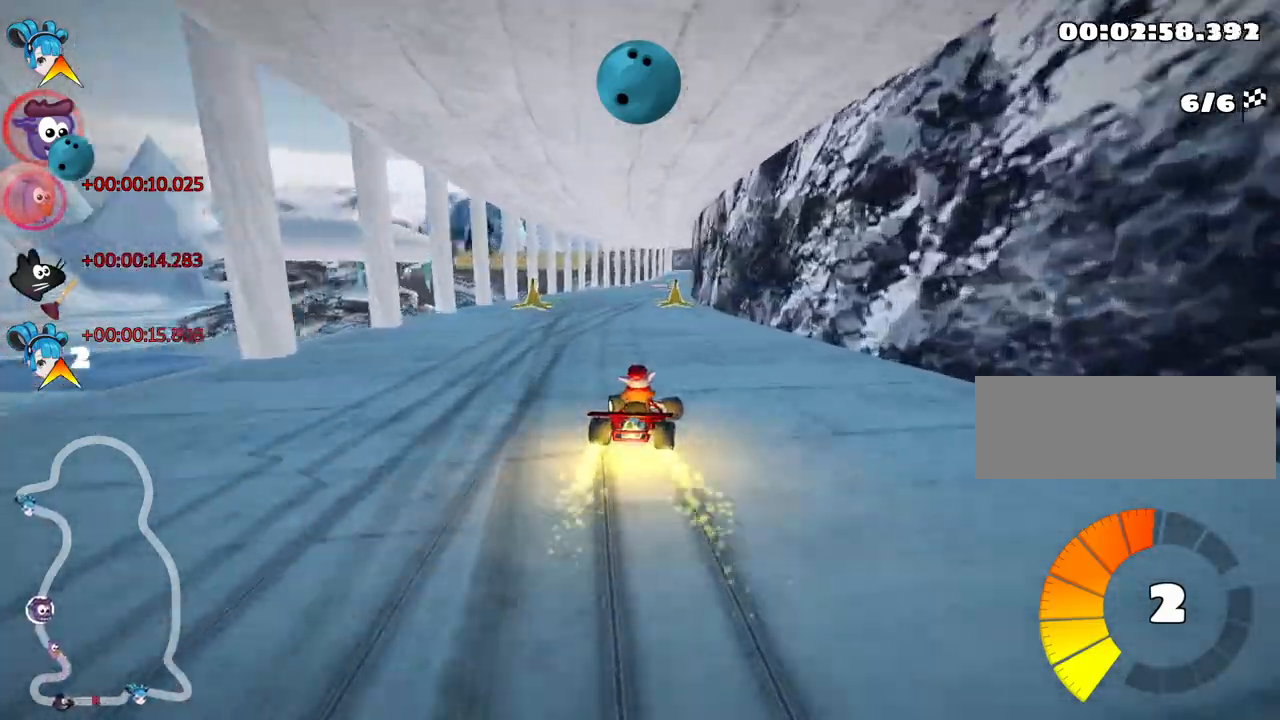
{"keys": ["left", "up"], "events": [[484, "skid", "up"]]}
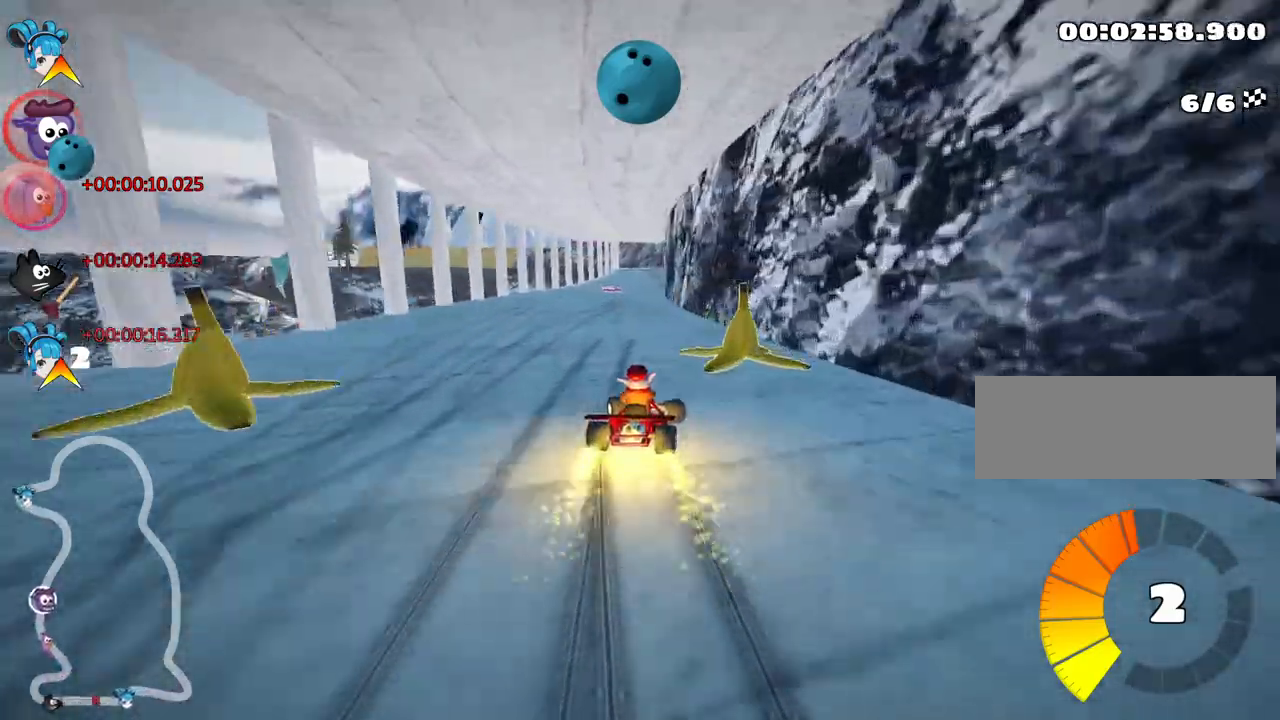
{"keys": ["up"], "events": [[50, "left", "up"], [284, "right", "down"], [384, "right", "up"]]}
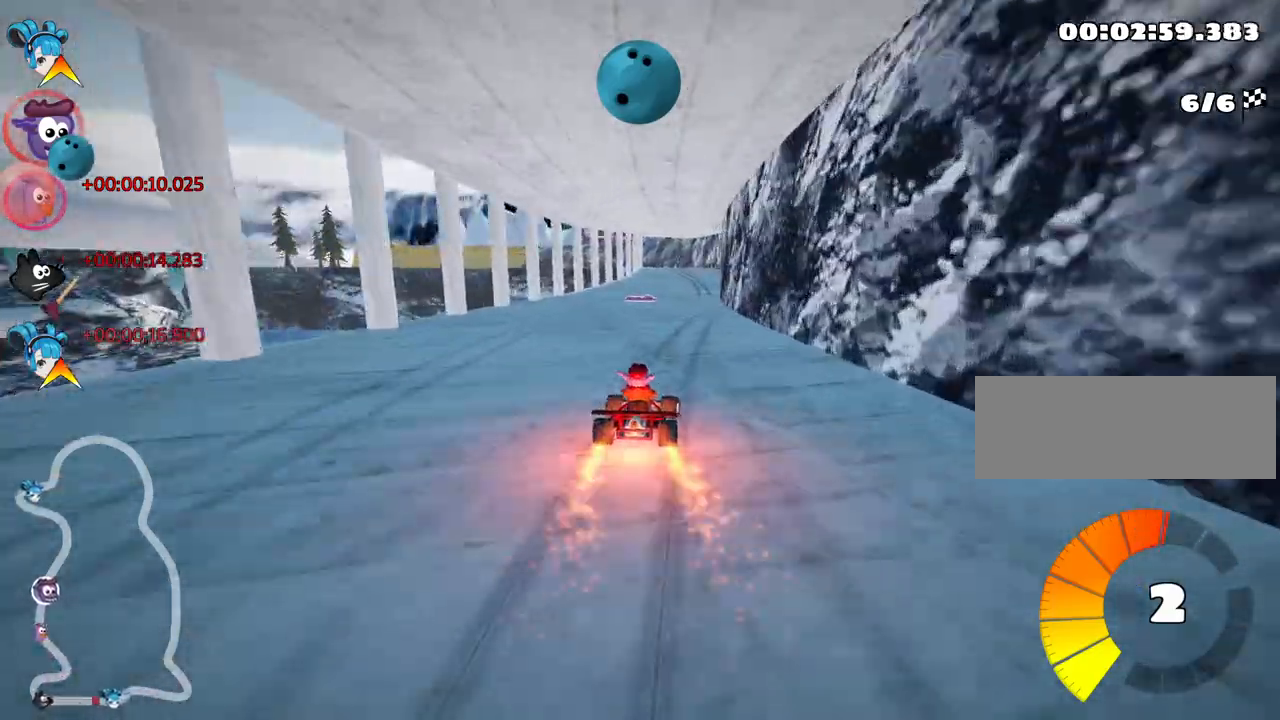
{"keys": ["left", "up"], "events": [[100, "right", "down"], [217, "right", "up"], [400, "left", "down"]]}
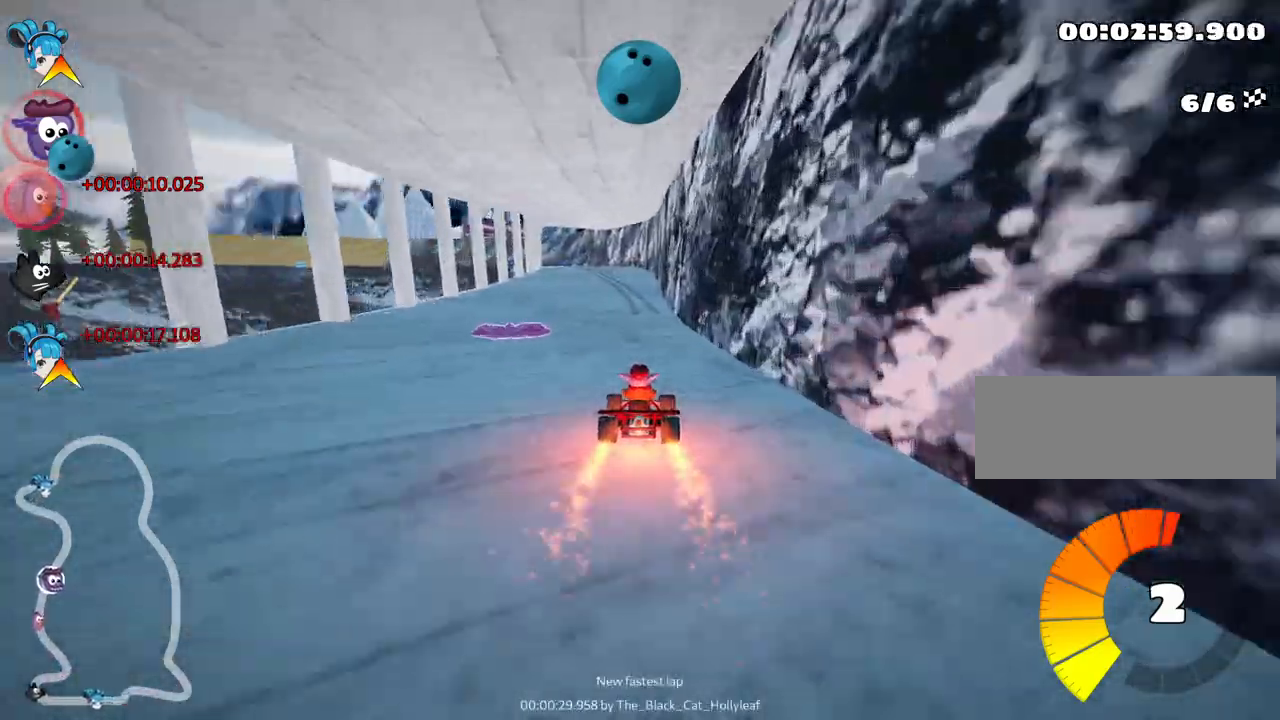
{"keys": ["up"], "events": [[84, "left", "up"], [184, "look", "down"], [217, "fire", "down"], [300, "look", "up"], [317, "fire", "up"]]}
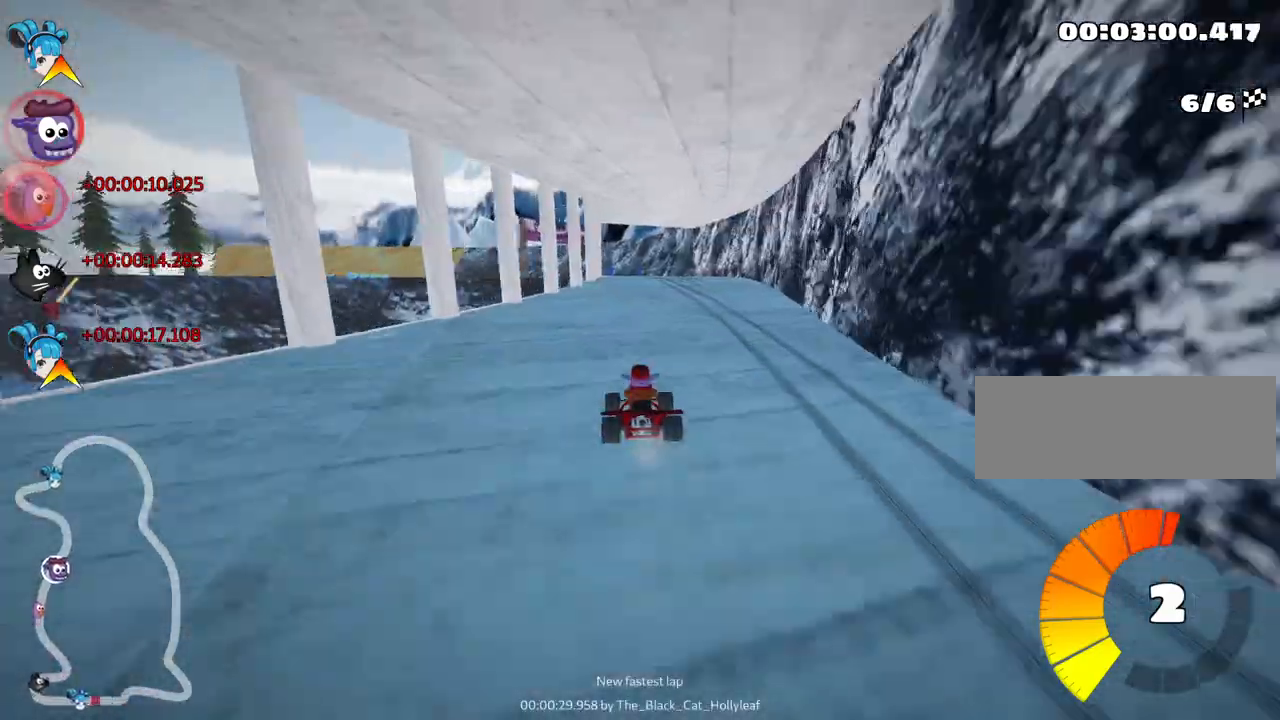
{"keys": ["up"], "events": []}
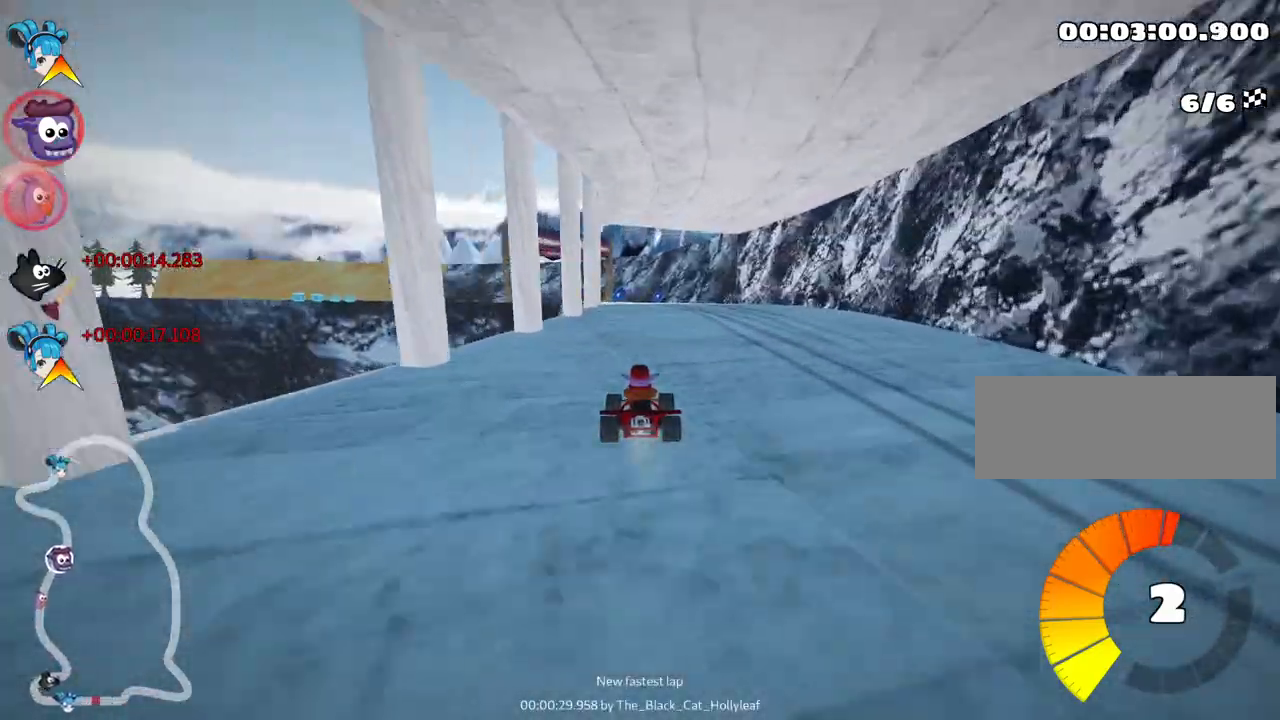
{"keys": ["left", "skid", "up"], "events": [[417, "left", "down"], [417, "skid", "down"]]}
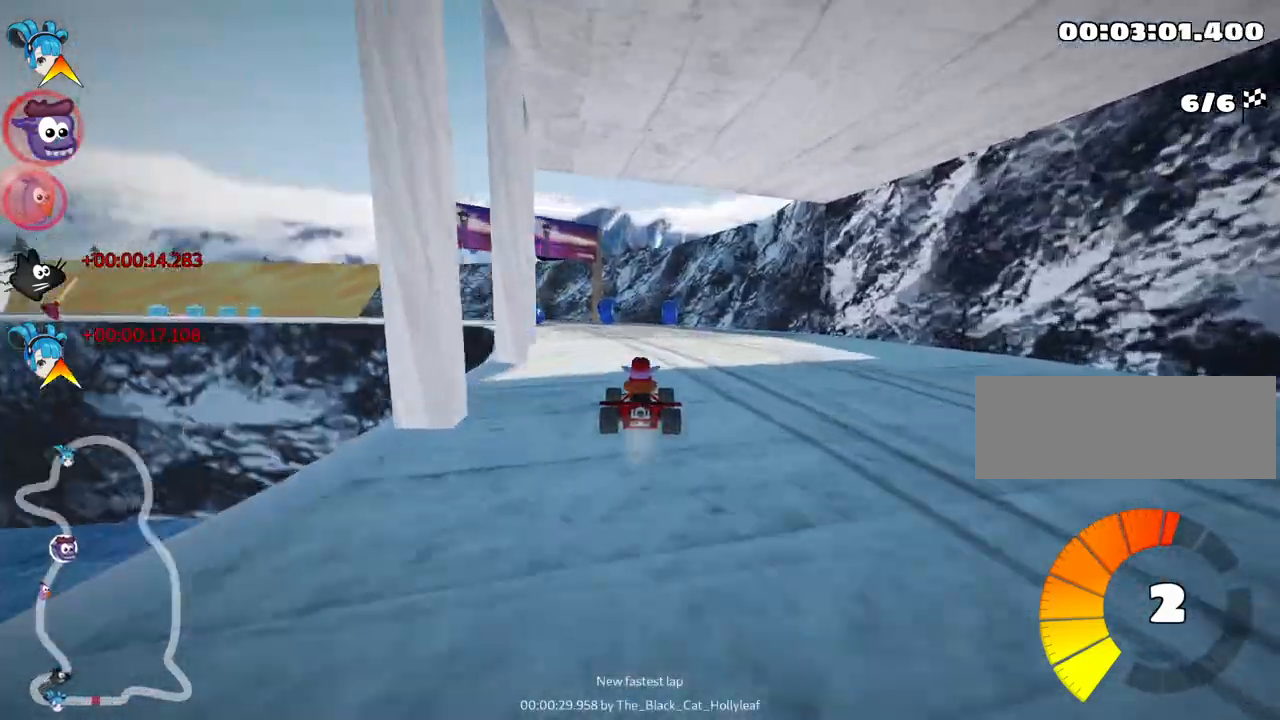
{"keys": ["right", "skid", "up"], "events": [[267, "left", "up"], [384, "right", "down"]]}
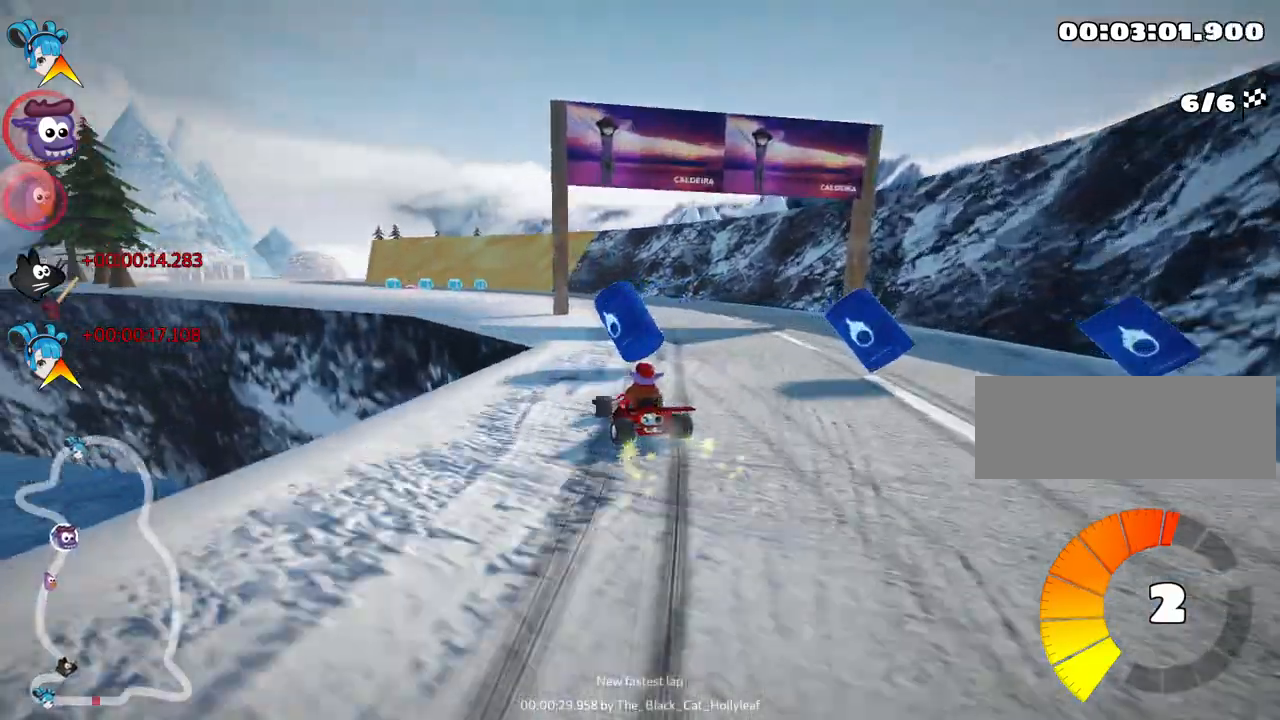
{"keys": ["left", "skid", "up"], "events": [[100, "left", "down"], [117, "right", "up"]]}
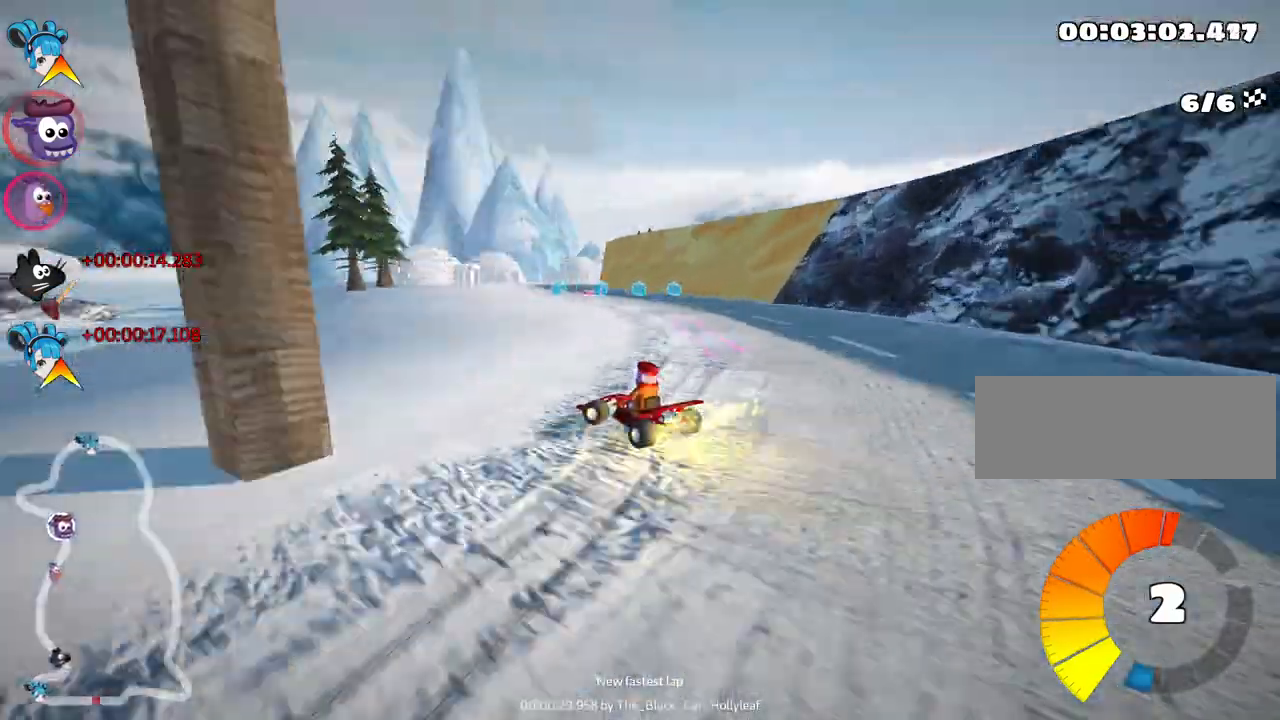
{"keys": ["right", "up"], "events": [[117, "skid", "up"], [134, "left", "up"], [317, "right", "down"]]}